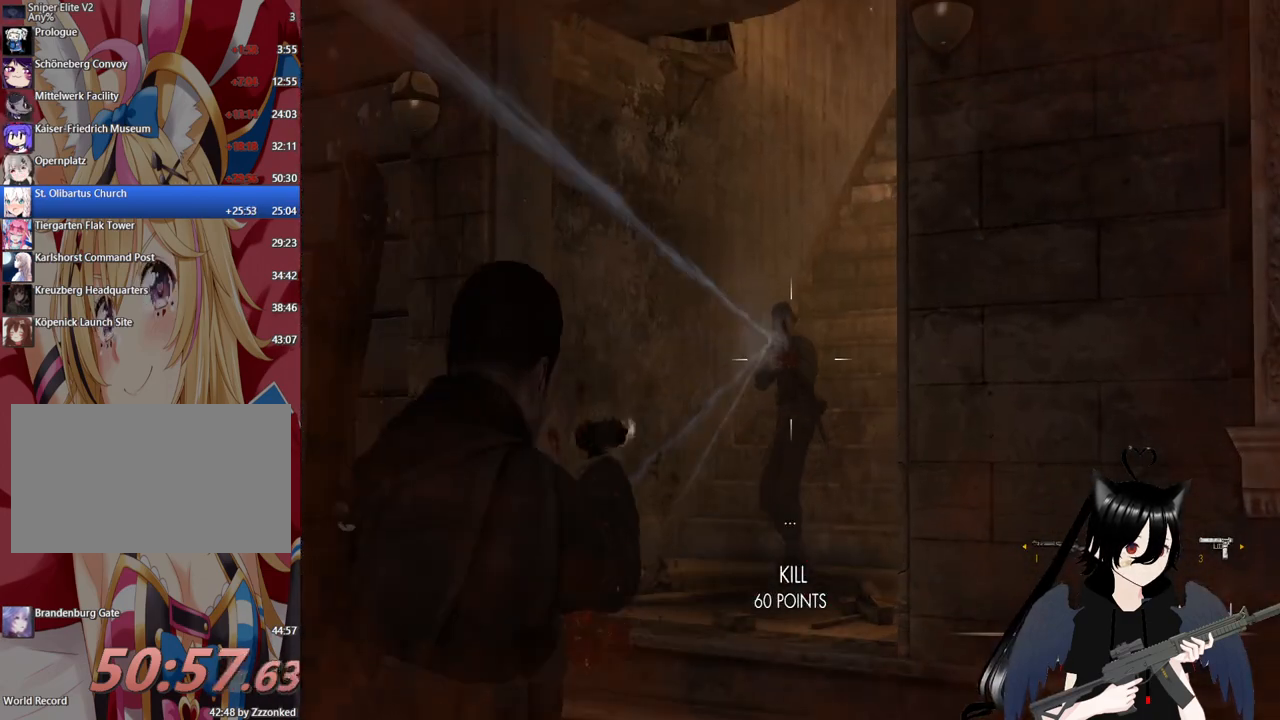
Gameplay with keyboard and mouse; each line is a JSON object with the keys and mouse buttons held at the frame after it. "events" lists presses ("down") and releases ("up") of "1", "2", "3", "4", "5", "a", "alt", "c", "caps_lock", "ctrl", "d", "e", "f", "g", "q", "r", "s", "shift", "space", "t", "tab", "v", "w", "x", "z", "mouse_left", "mouse_wheel" and "mouse_right" between this image and that frame as [ms after this image, input, new state], when the widget could be followed in between. "mouse_left", "mouse_wheel", "mouse_right" = the "left", "wheel", "right" buttons of the "mouse" list. No other keys are recorded. "wheel" means that the mouse wheel is clicked or scrolled. "mouse_move" is the direction in which the mouse moves at that frame (one of eight, or "still"), when it could be read.
{"keys": ["w"], "mouse": [], "mouse_move": "still", "events": [[40, "mouse_left", "up"], [40, "w", "down"], [180, "mouse_right", "up"]]}
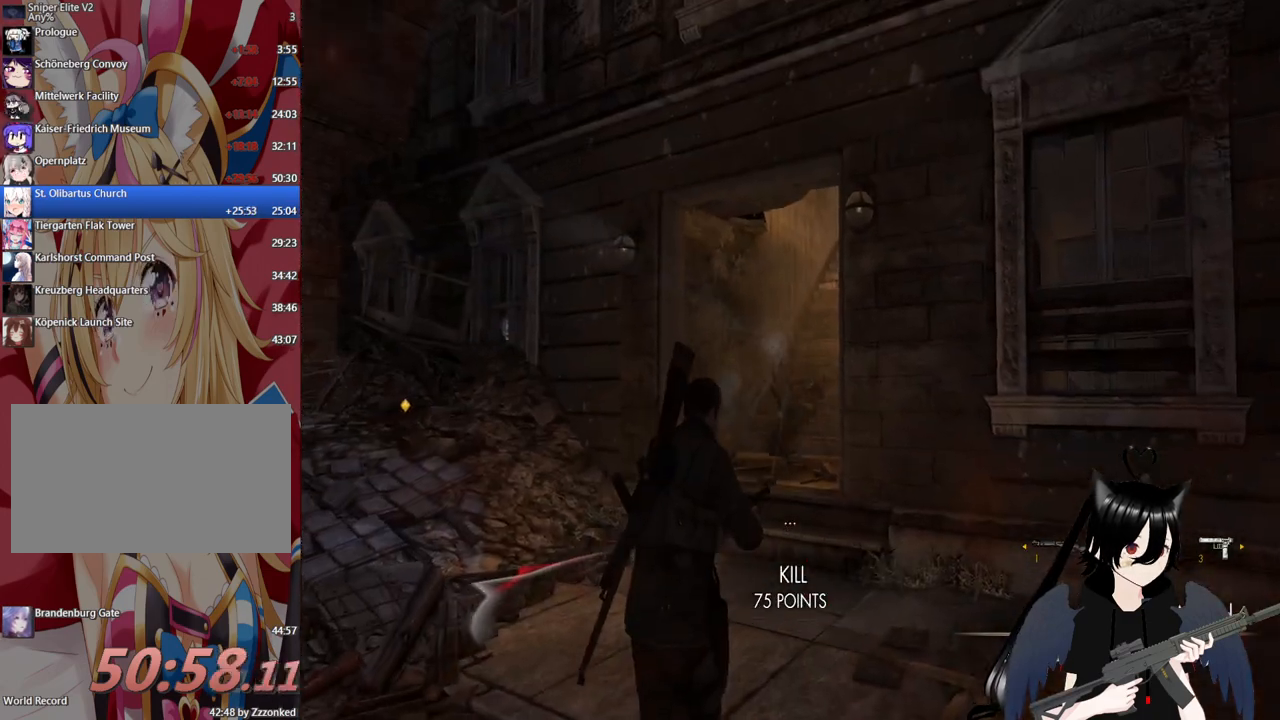
{"keys": ["shift", "w"], "mouse": [], "mouse_move": "left", "events": [[200, "shift", "down"]]}
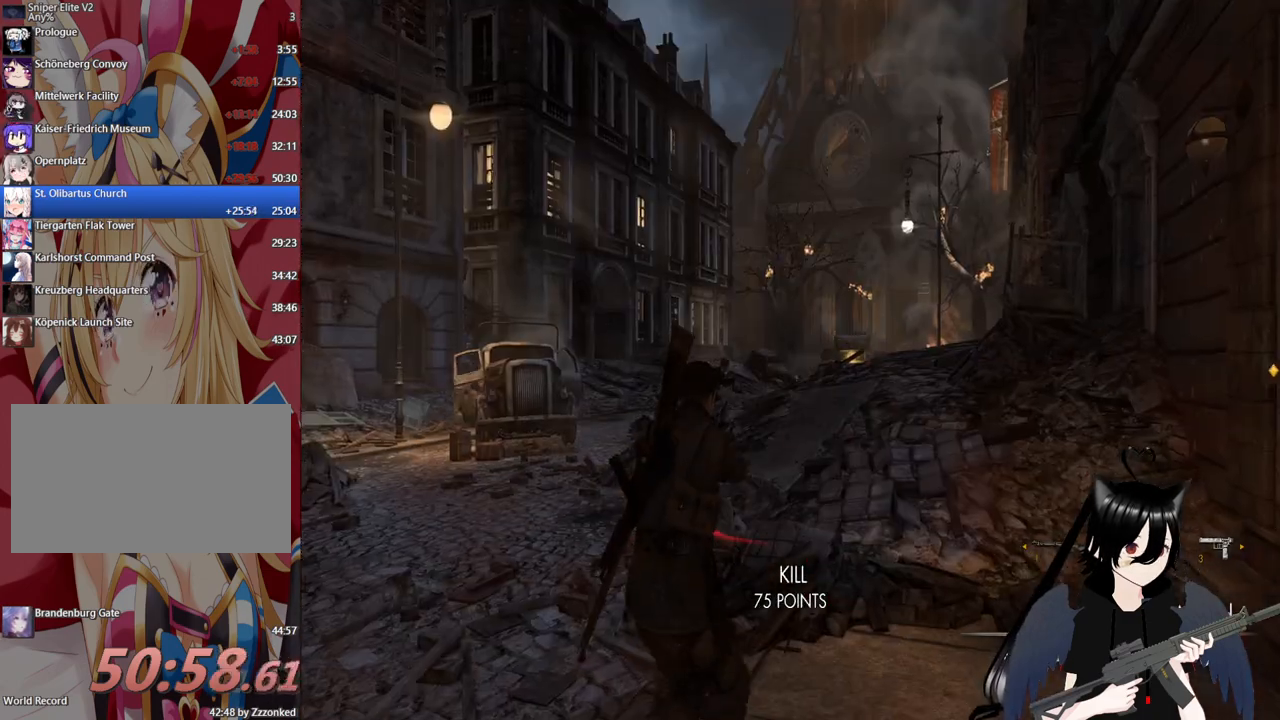
{"keys": ["d", "w"], "mouse": ["right"], "mouse_move": "still", "events": [[360, "d", "down"], [360, "shift", "up"], [440, "mouse_right", "down"]]}
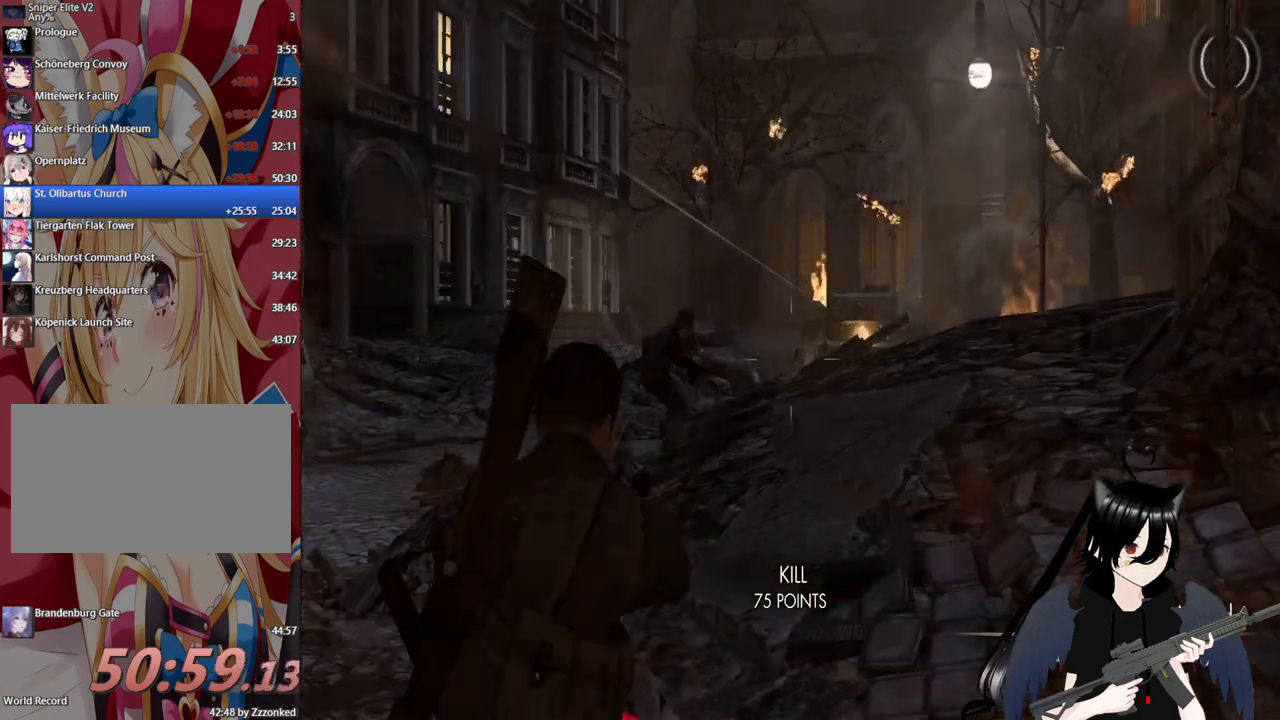
{"keys": [], "mouse": ["right"], "mouse_move": "left", "events": [[120, "d", "up"], [420, "w", "up"]]}
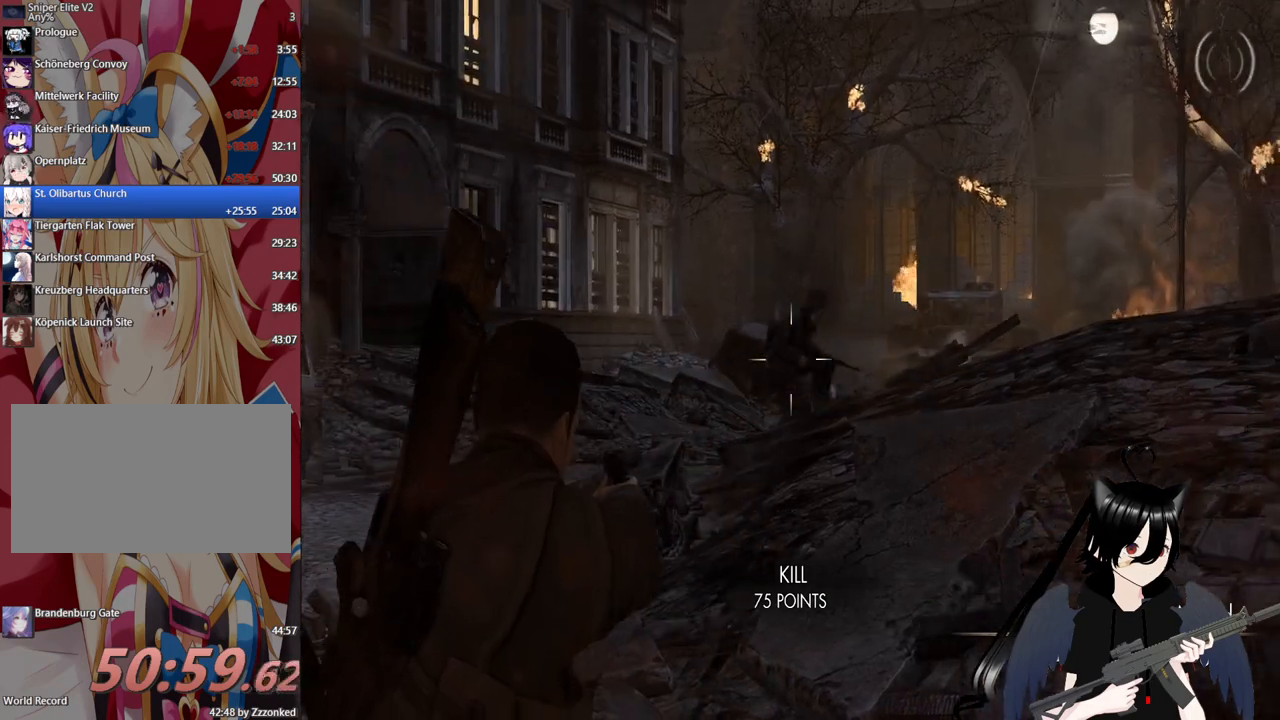
{"keys": ["w"], "mouse": [], "mouse_move": "still", "events": [[280, "mouse_left", "down"], [420, "mouse_left", "up"], [420, "mouse_right", "up"], [420, "w", "down"]]}
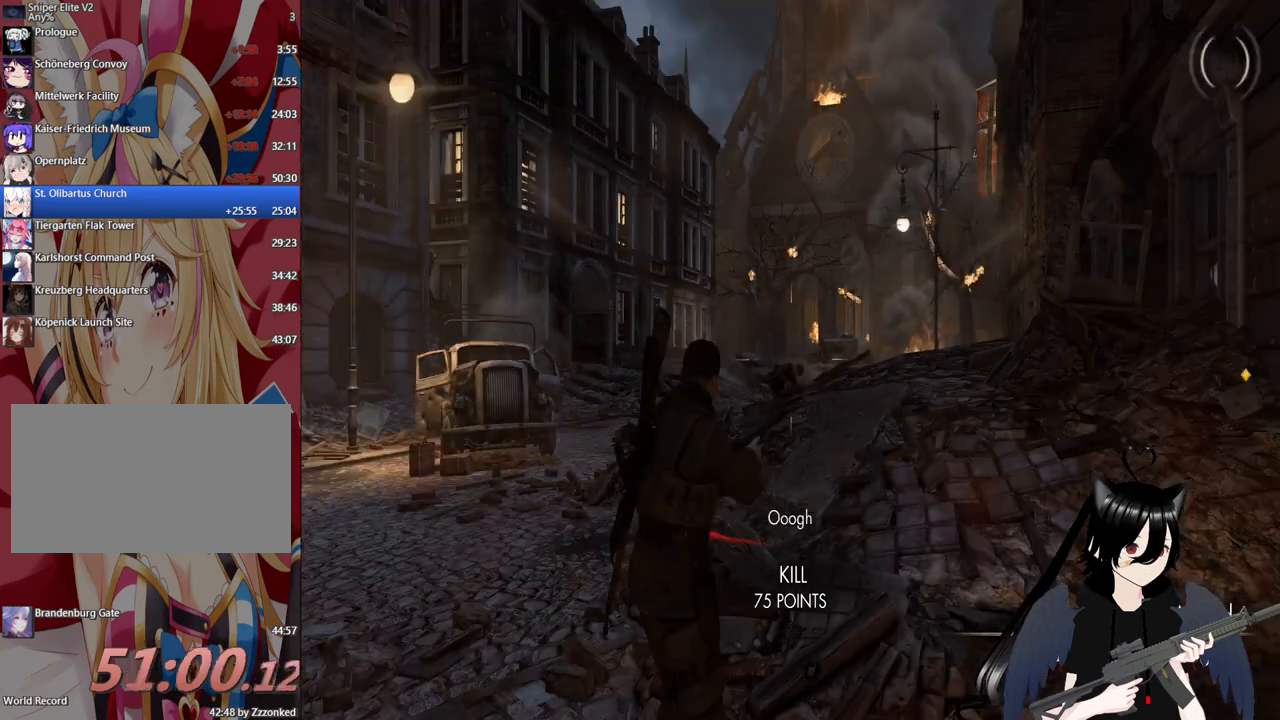
{"keys": ["1", "w"], "mouse": [], "mouse_move": "still", "events": [[440, "1", "down"]]}
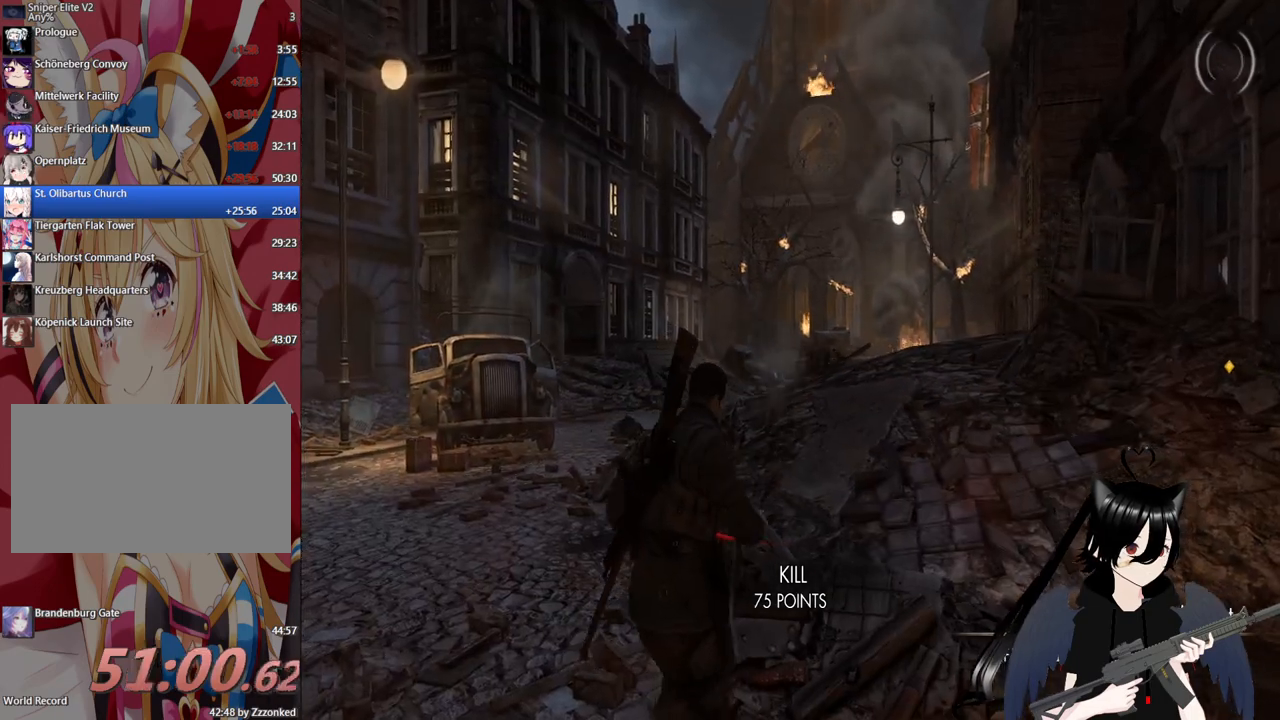
{"keys": ["a", "w"], "mouse": ["right"], "mouse_move": "still", "events": [[80, "1", "up"], [400, "a", "down"], [460, "mouse_right", "down"]]}
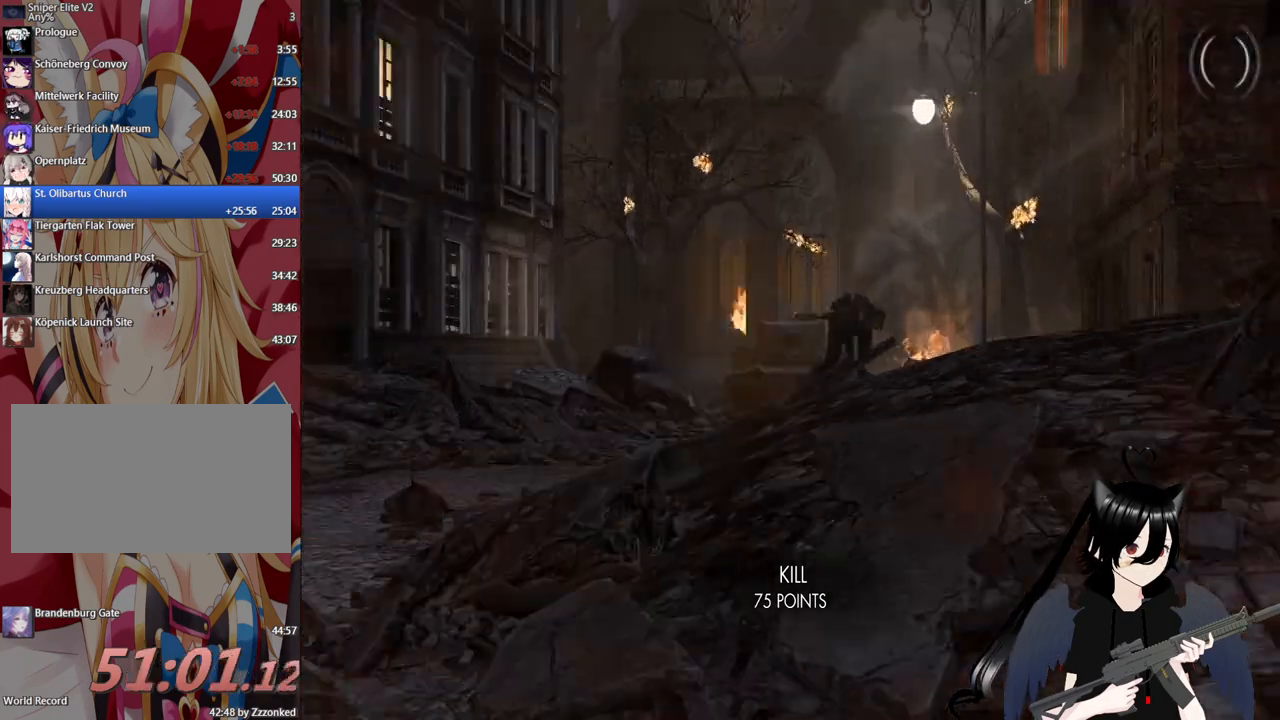
{"keys": ["a", "w"], "mouse": ["right"], "mouse_move": "still", "events": []}
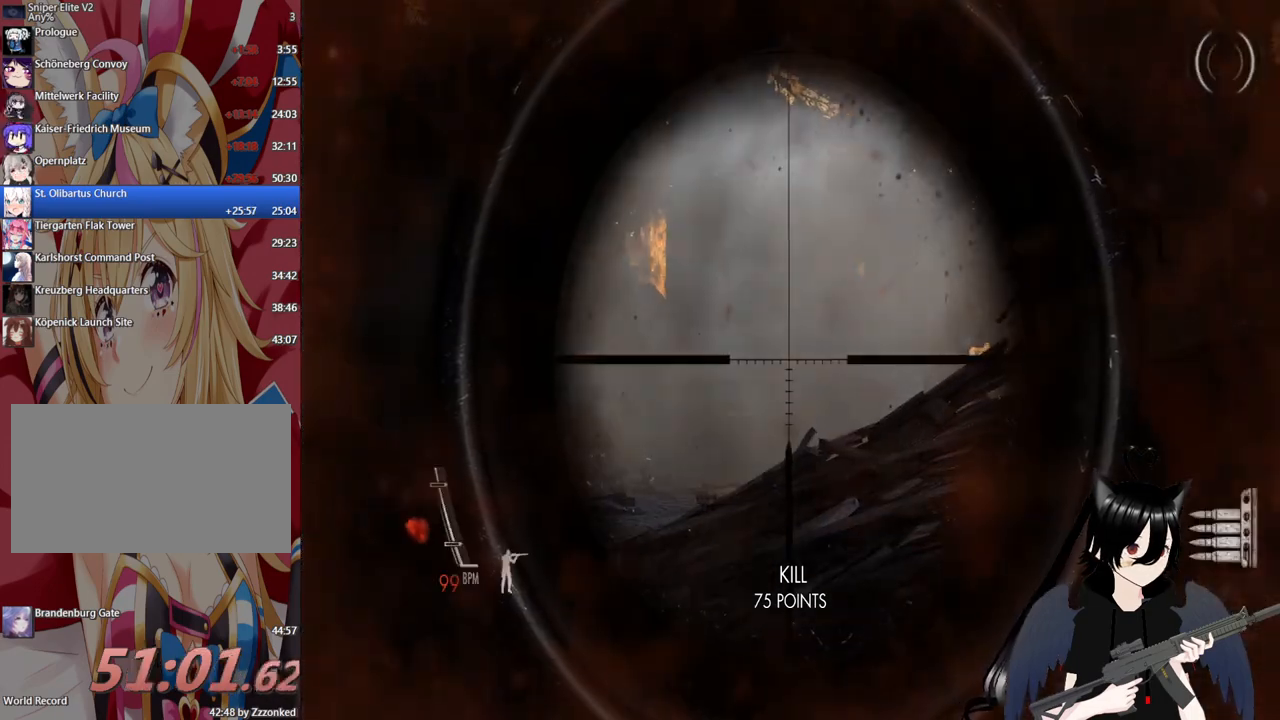
{"keys": [], "mouse": ["right"], "mouse_move": "right", "events": [[60, "a", "up"], [200, "w", "up"], [260, "a", "down"], [480, "a", "up"]]}
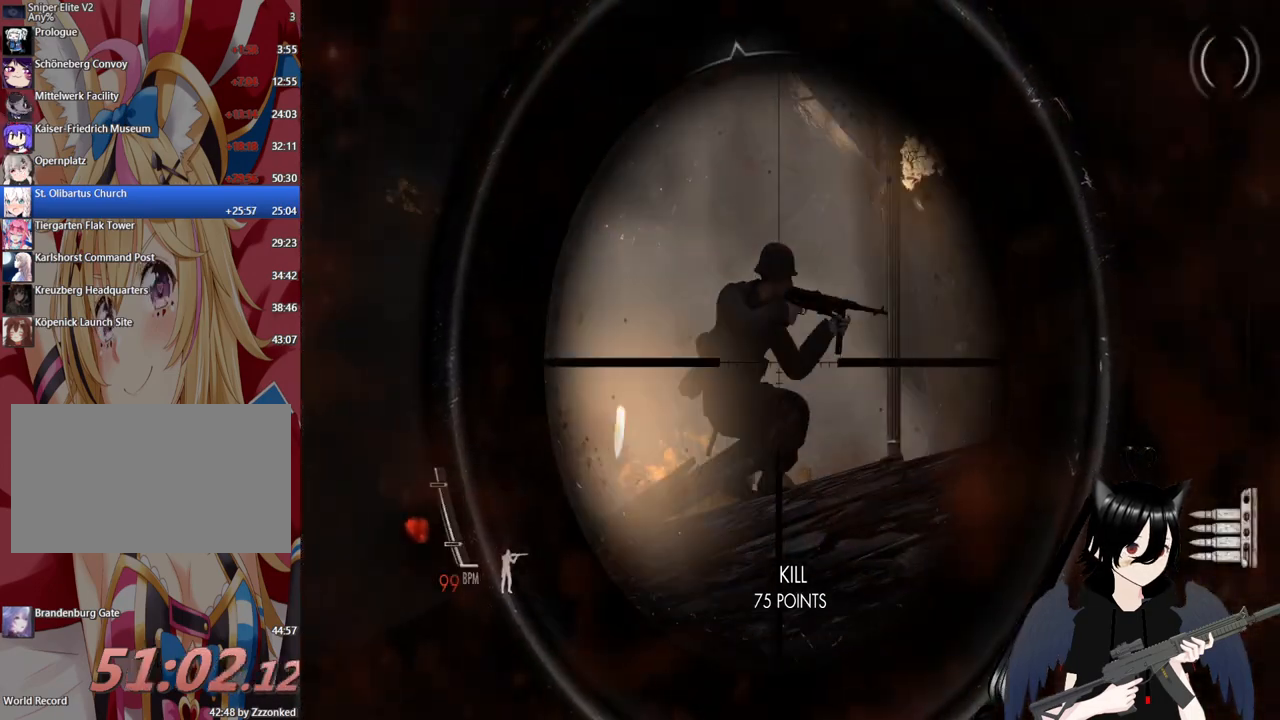
{"keys": ["d"], "mouse": [], "mouse_move": "still", "events": [[180, "mouse_left", "down"], [260, "d", "down"], [320, "mouse_left", "up"], [360, "mouse_right", "up"]]}
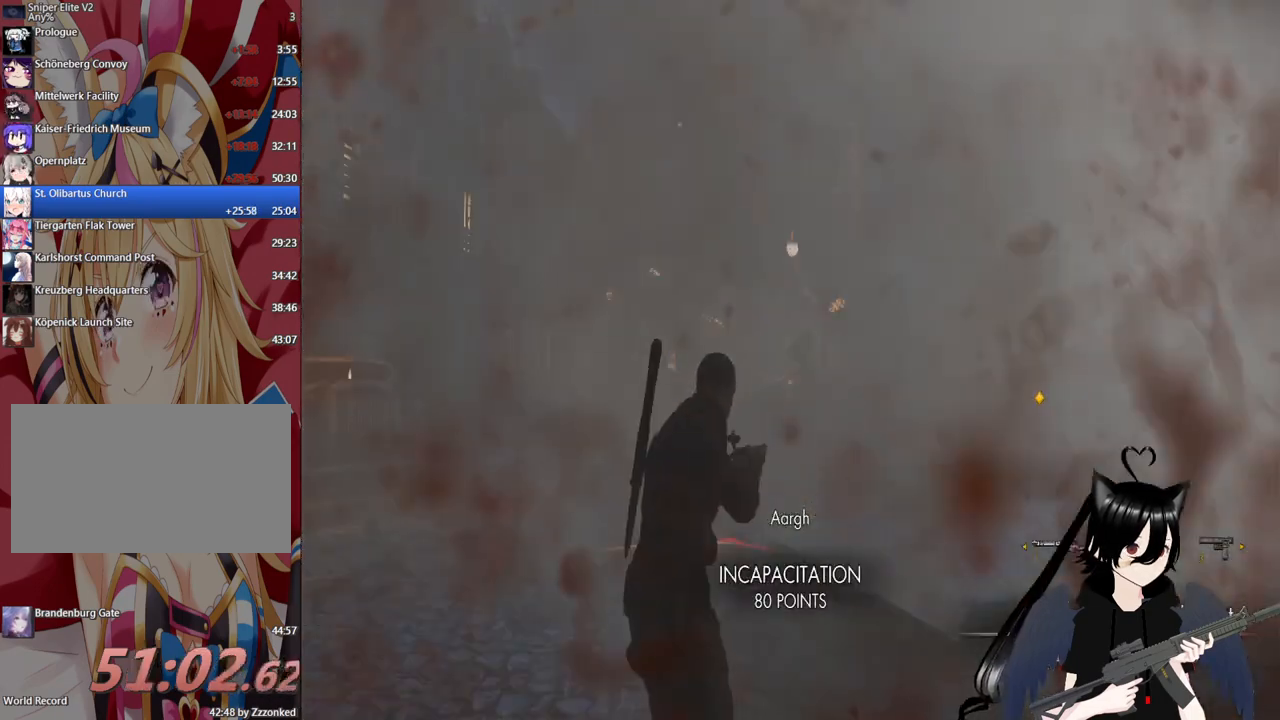
{"keys": ["d", "w"], "mouse": [], "mouse_move": "still", "events": [[40, "w", "down"]]}
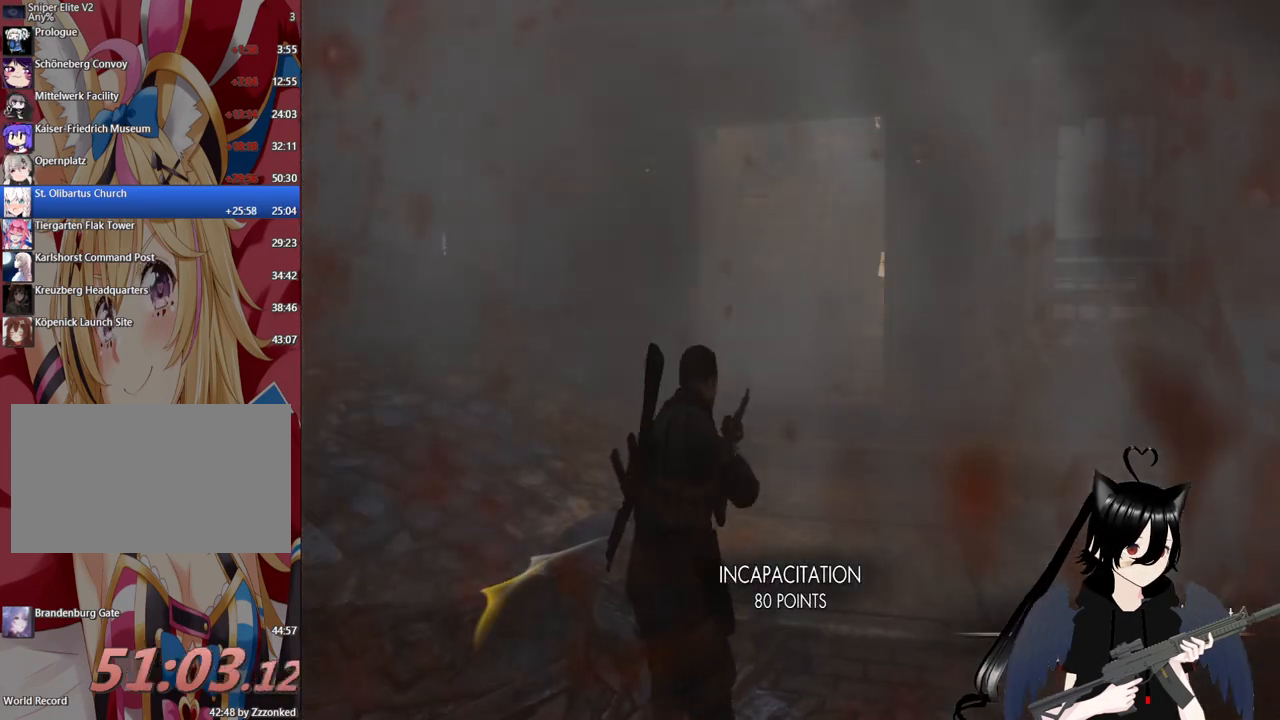
{"keys": ["w"], "mouse": [], "mouse_move": "still", "events": [[160, "d", "up"], [300, "3", "down"], [500, "3", "up"]]}
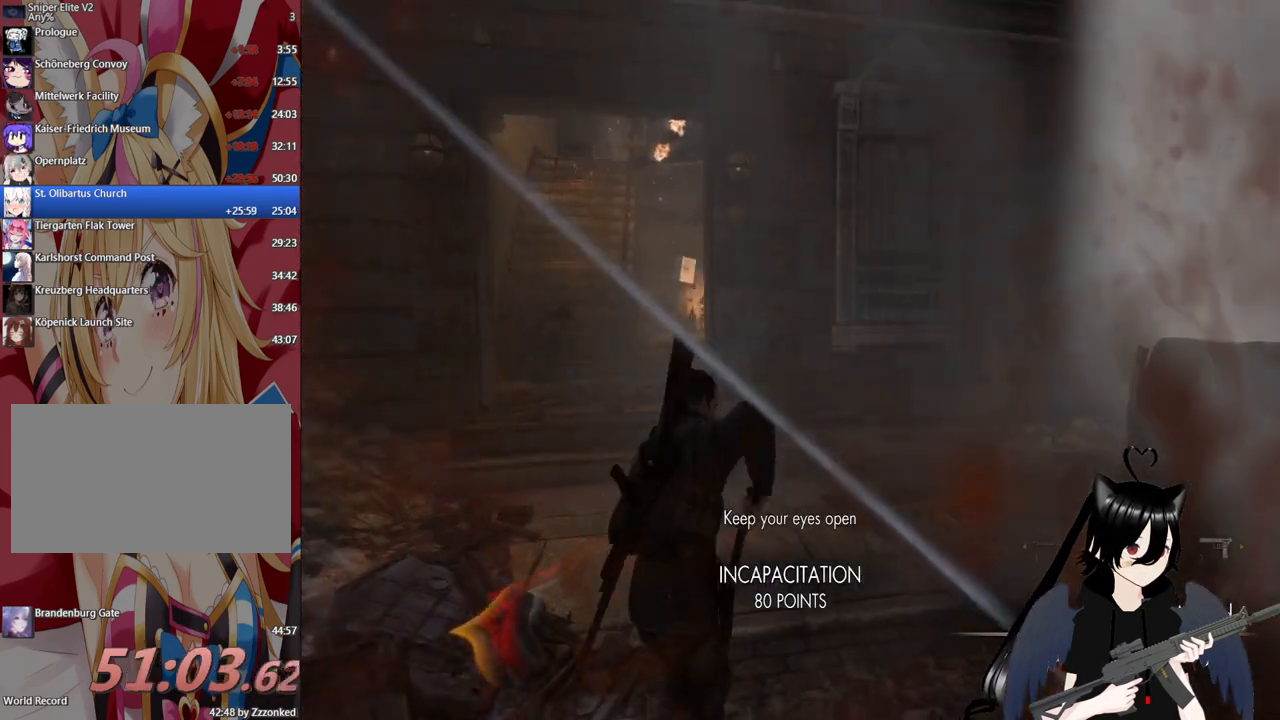
{"keys": ["shift", "w"], "mouse": [], "mouse_move": "up-left", "events": [[40, "d", "down"], [280, "d", "up"], [380, "shift", "down"]]}
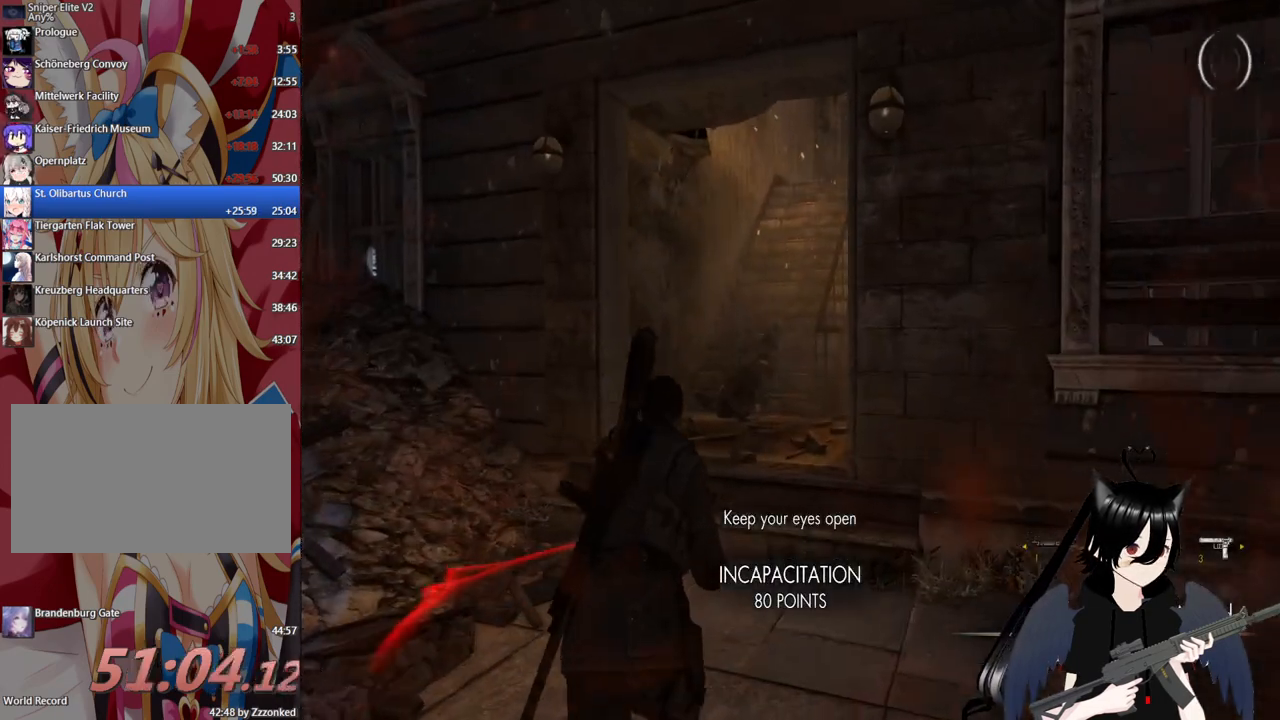
{"keys": ["shift", "w"], "mouse": [], "mouse_move": "up", "events": []}
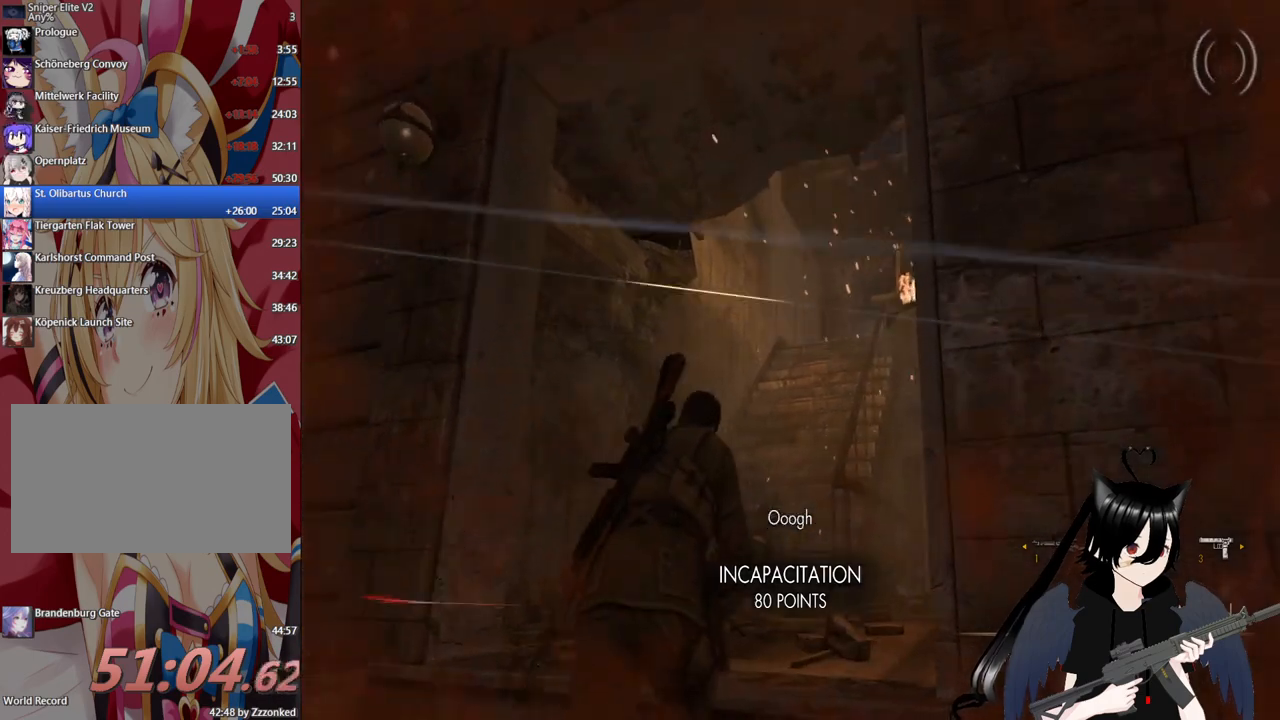
{"keys": ["r", "w"], "mouse": [], "mouse_move": "still", "events": [[260, "shift", "up"], [400, "r", "down"]]}
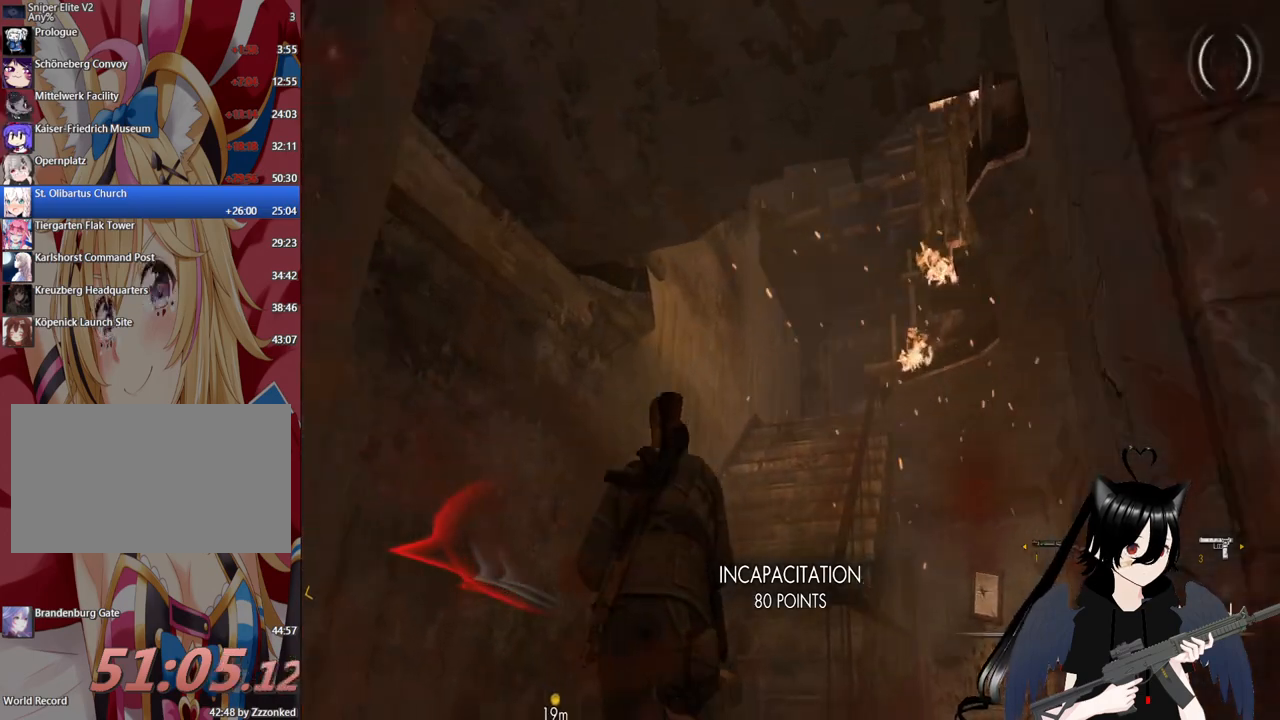
{"keys": ["r", "w"], "mouse": [], "mouse_move": "still", "events": [[40, "r", "up"], [460, "r", "down"]]}
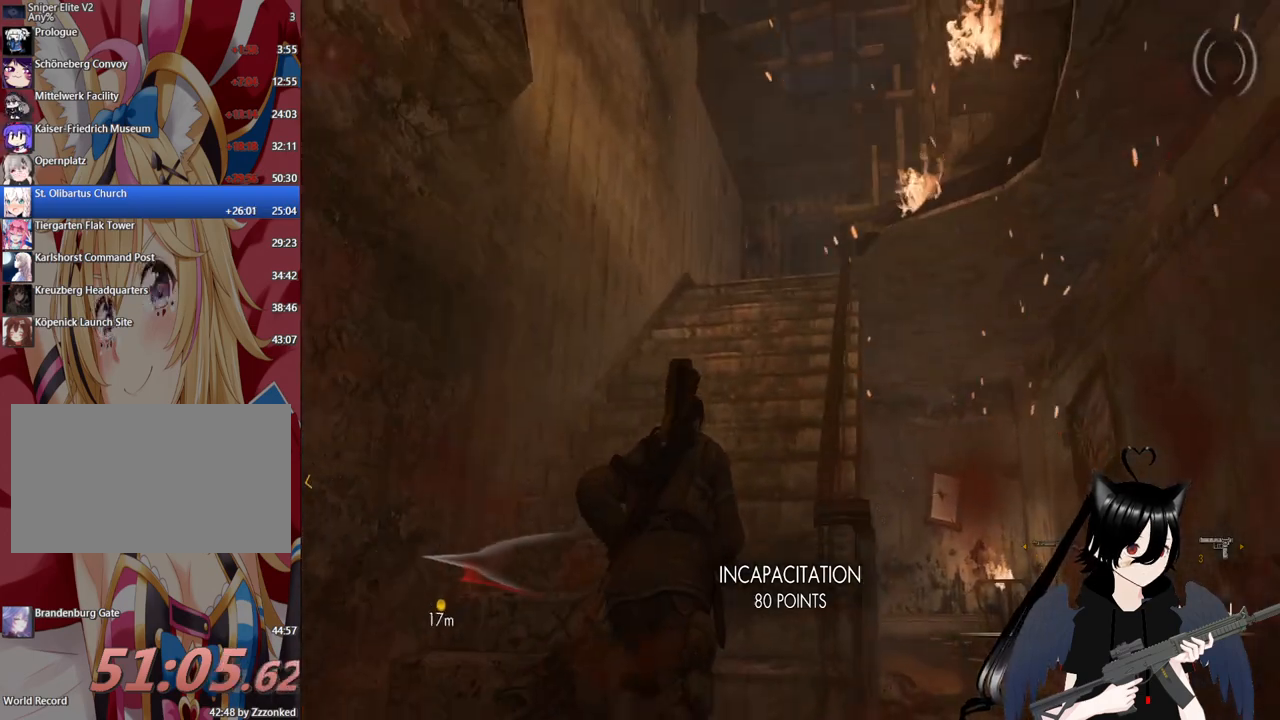
{"keys": ["w"], "mouse": [], "mouse_move": "still", "events": [[100, "r", "up"]]}
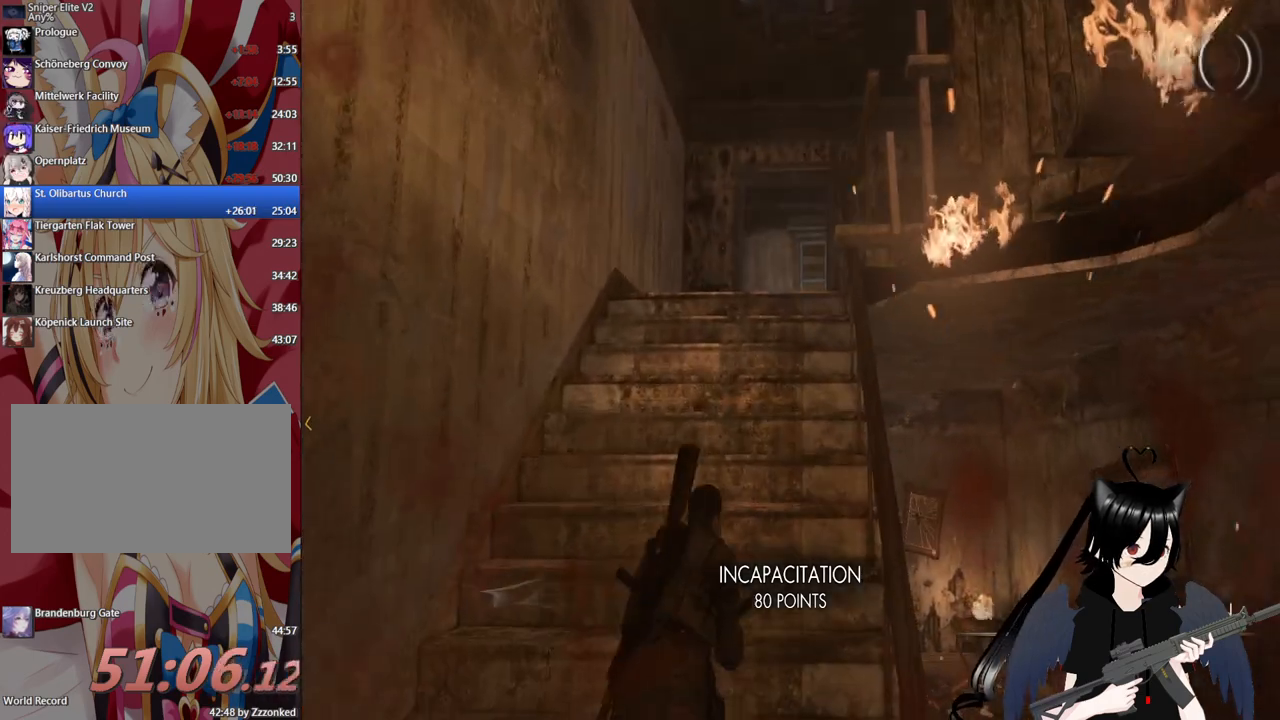
{"keys": ["w"], "mouse": [], "mouse_move": "still", "events": []}
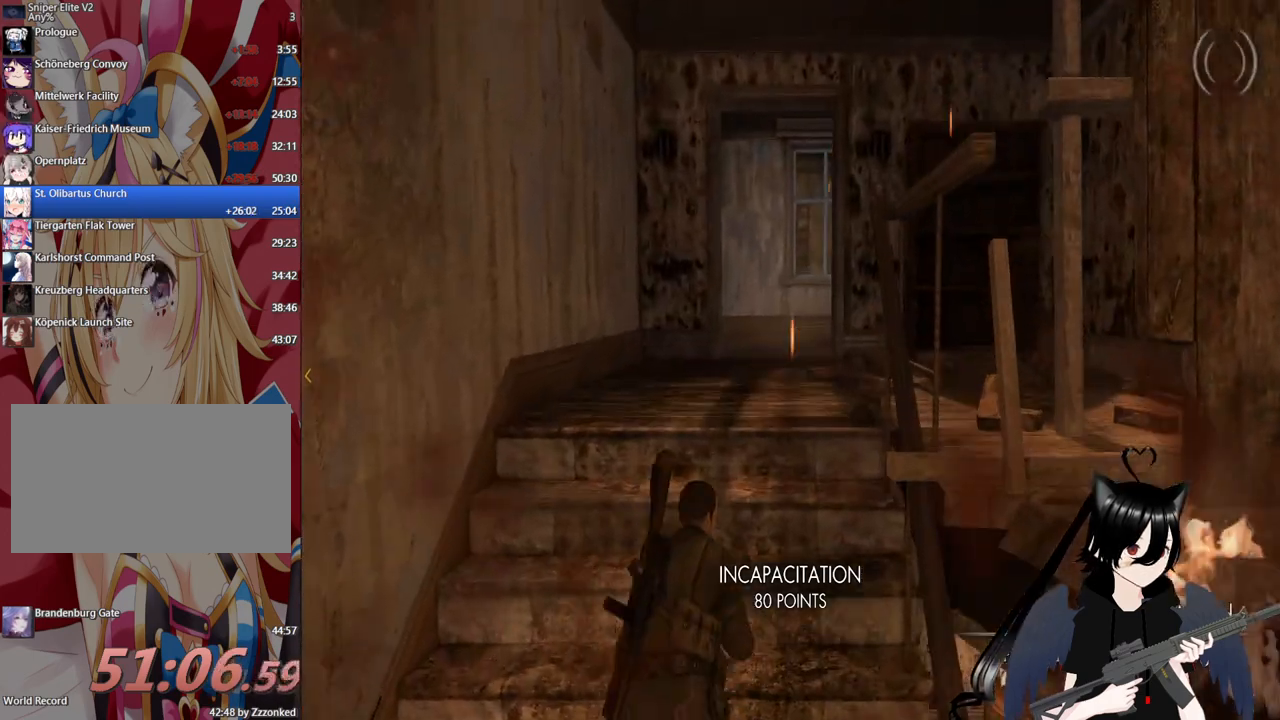
{"keys": ["w"], "mouse": [], "mouse_move": "still", "events": [[260, "d", "down"], [500, "d", "up"]]}
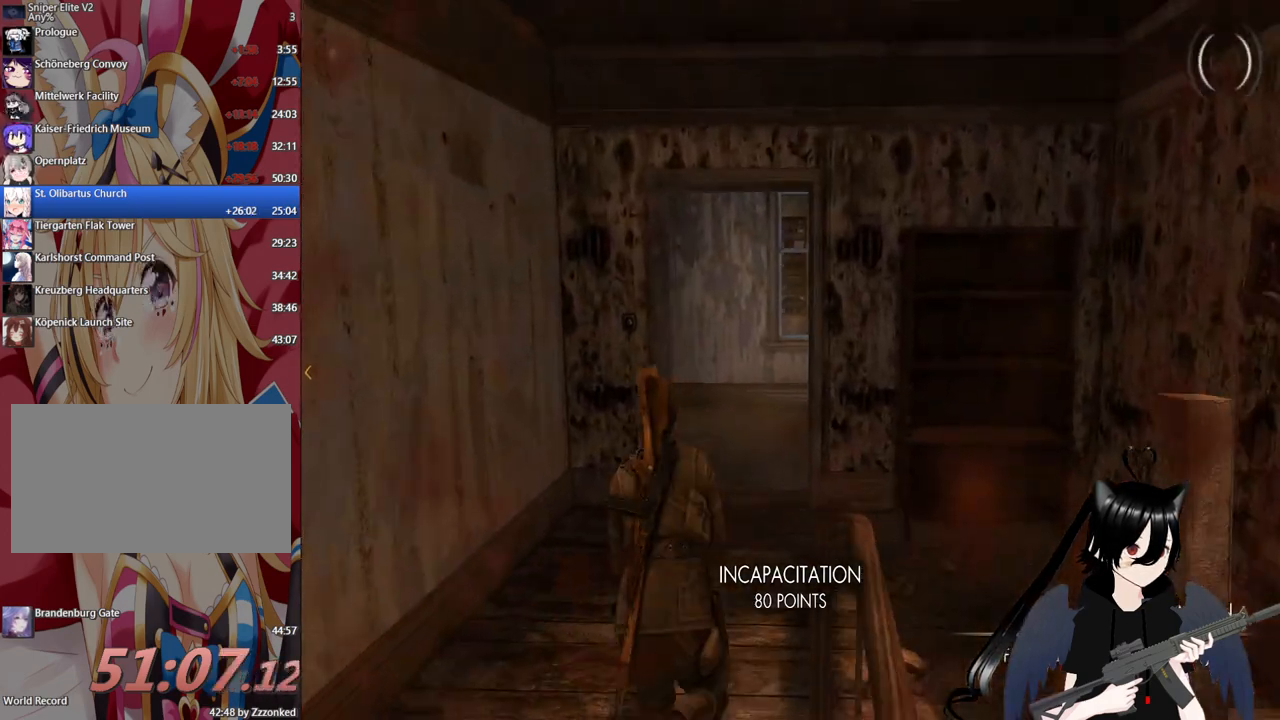
{"keys": ["d", "w"], "mouse": [], "mouse_move": "left", "events": [[380, "d", "down"]]}
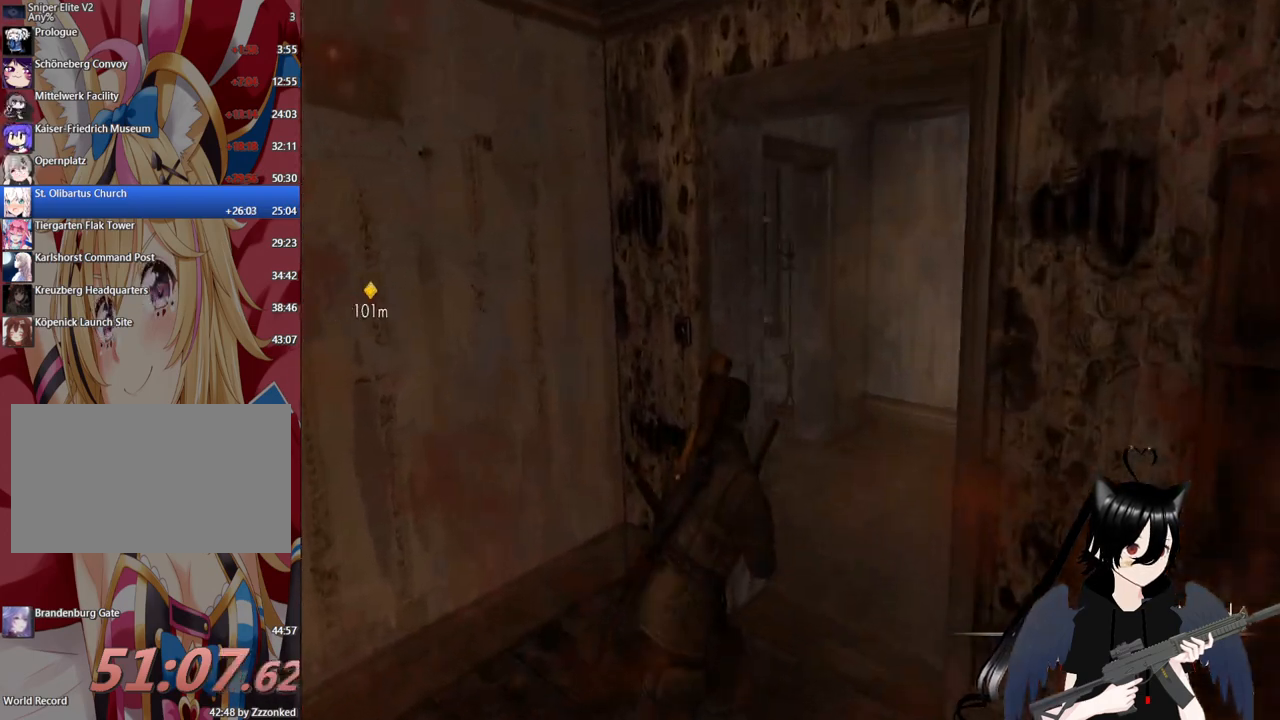
{"keys": ["d", "w"], "mouse": [], "mouse_move": "left", "events": [[220, "1", "down"], [480, "1", "up"]]}
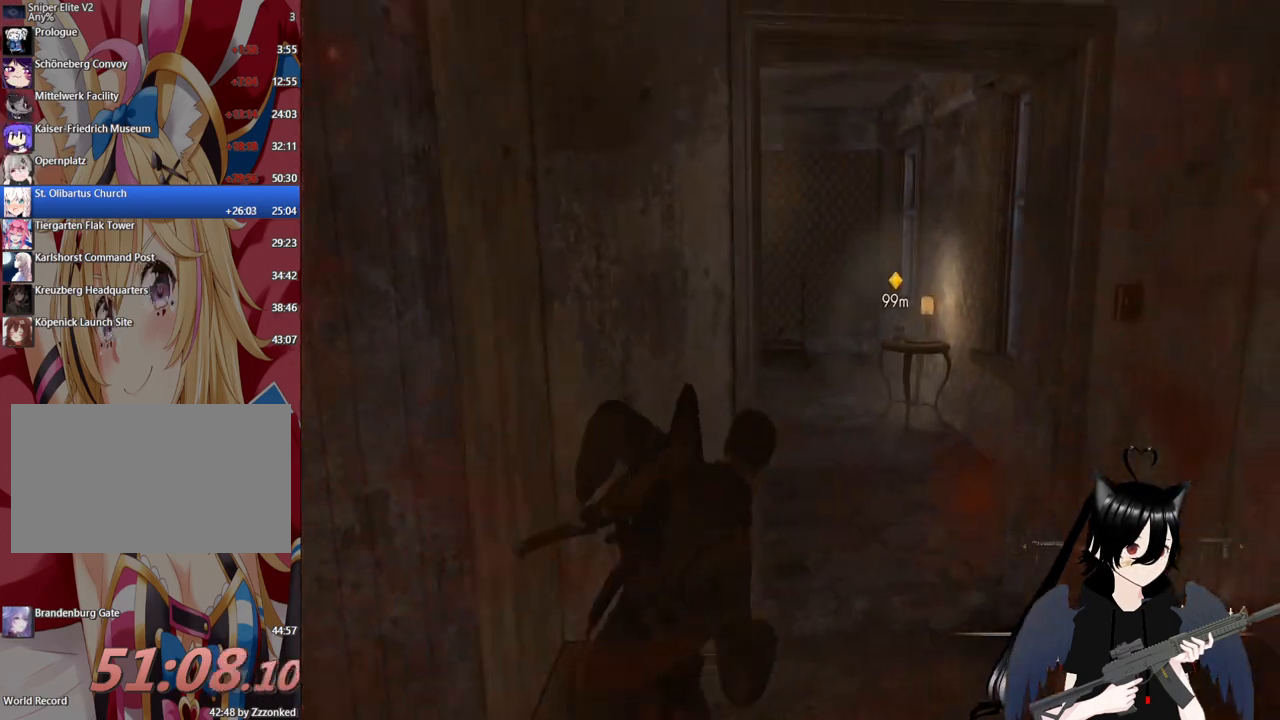
{"keys": ["w"], "mouse": [], "mouse_move": "still", "events": [[360, "d", "up"]]}
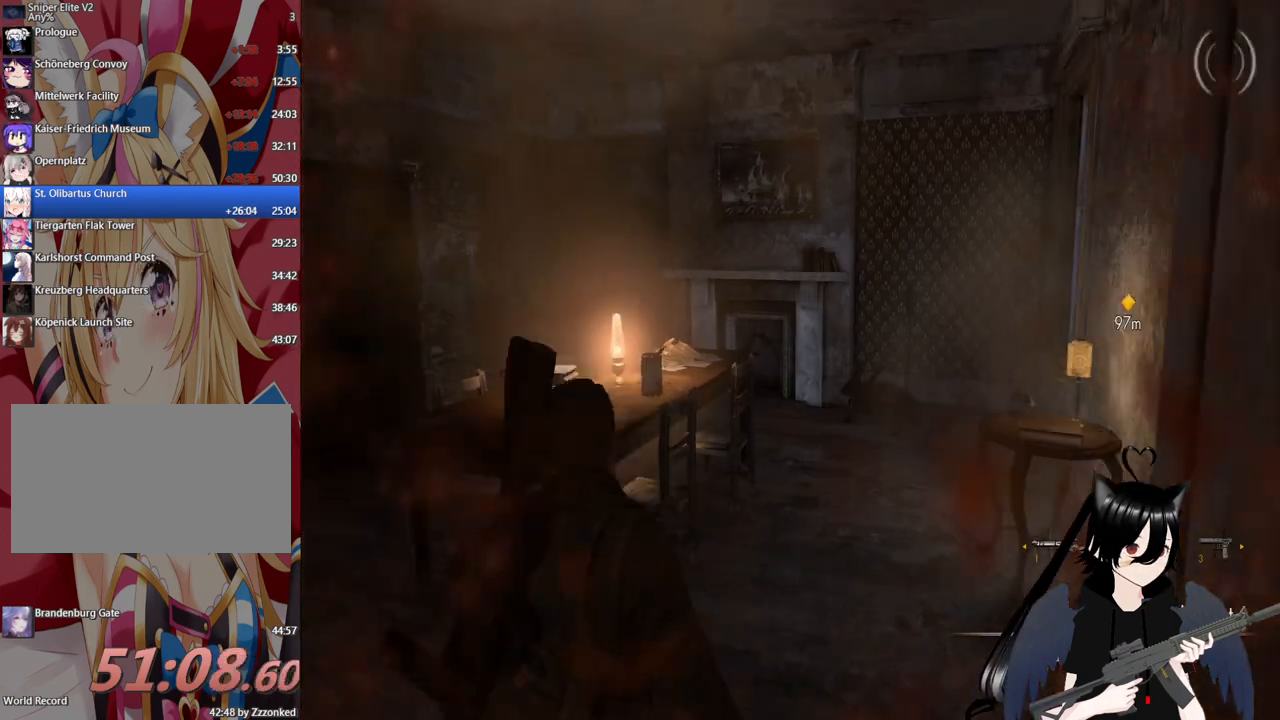
{"keys": ["w"], "mouse": [], "mouse_move": "still", "events": [[180, "r", "down"], [340, "r", "up"]]}
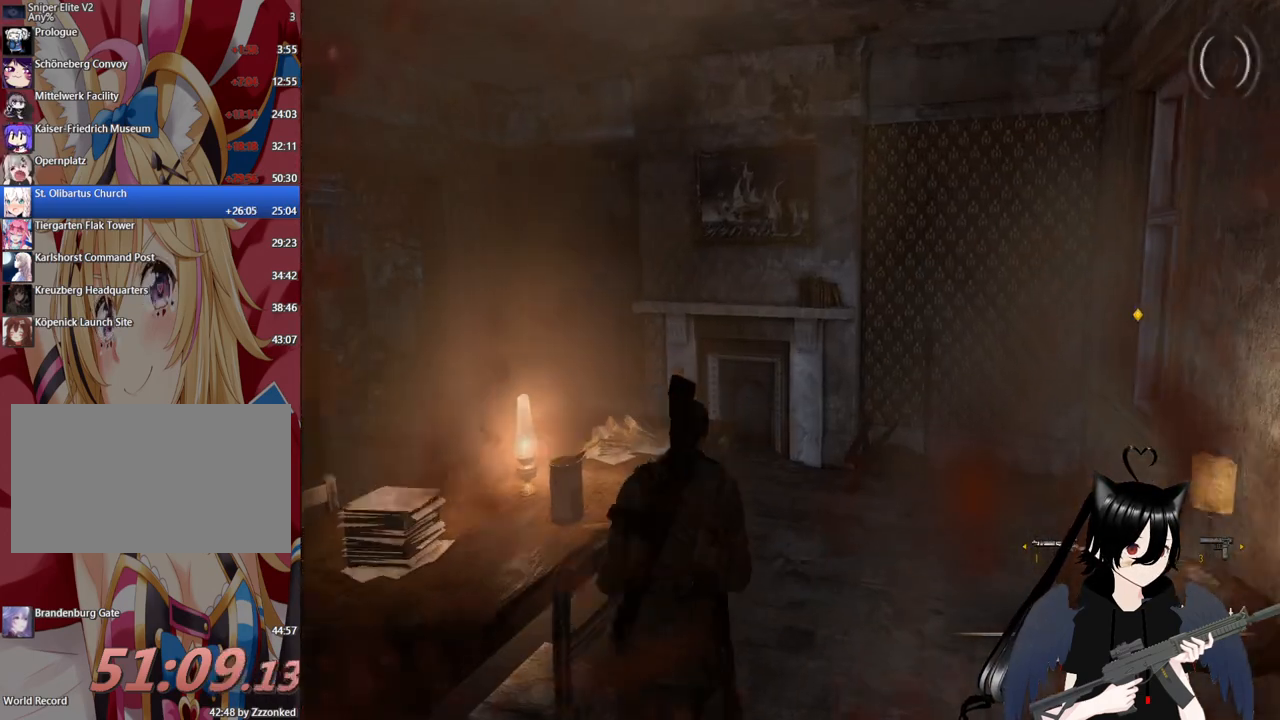
{"keys": ["w"], "mouse": [], "mouse_move": "left", "events": [[120, "d", "down"], [340, "d", "up"]]}
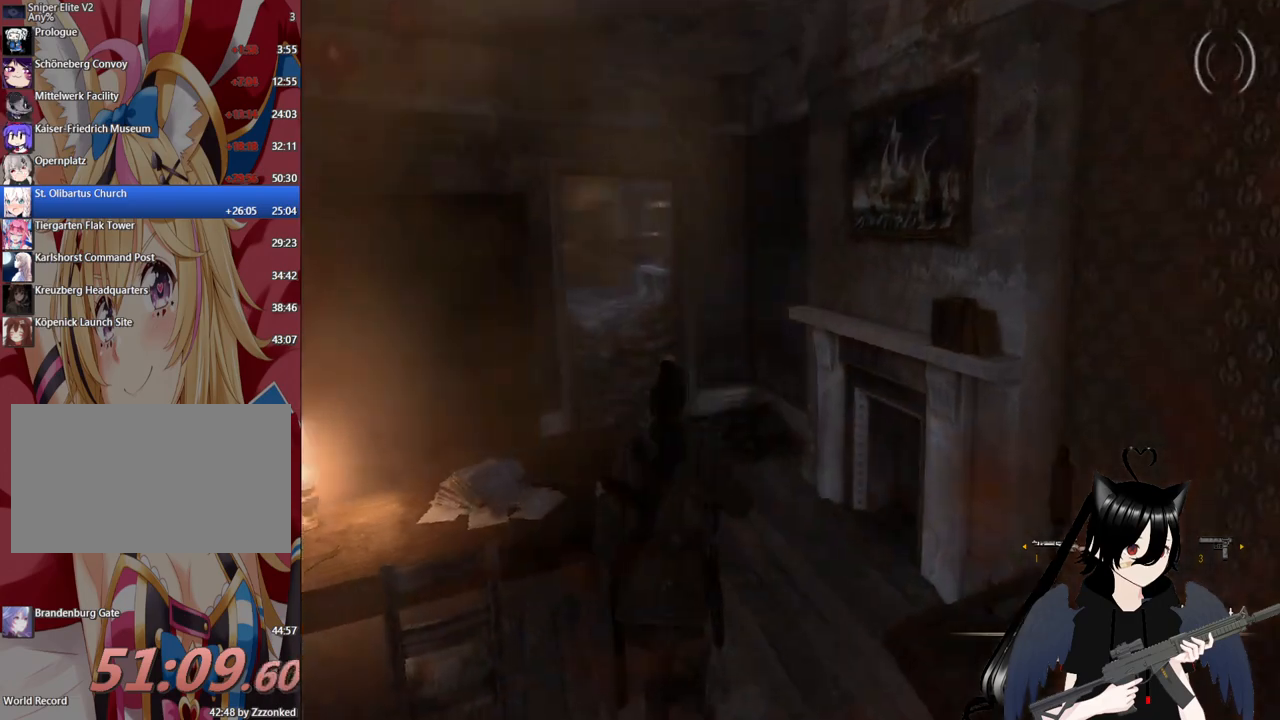
{"keys": ["w"], "mouse": [], "mouse_move": "still", "events": []}
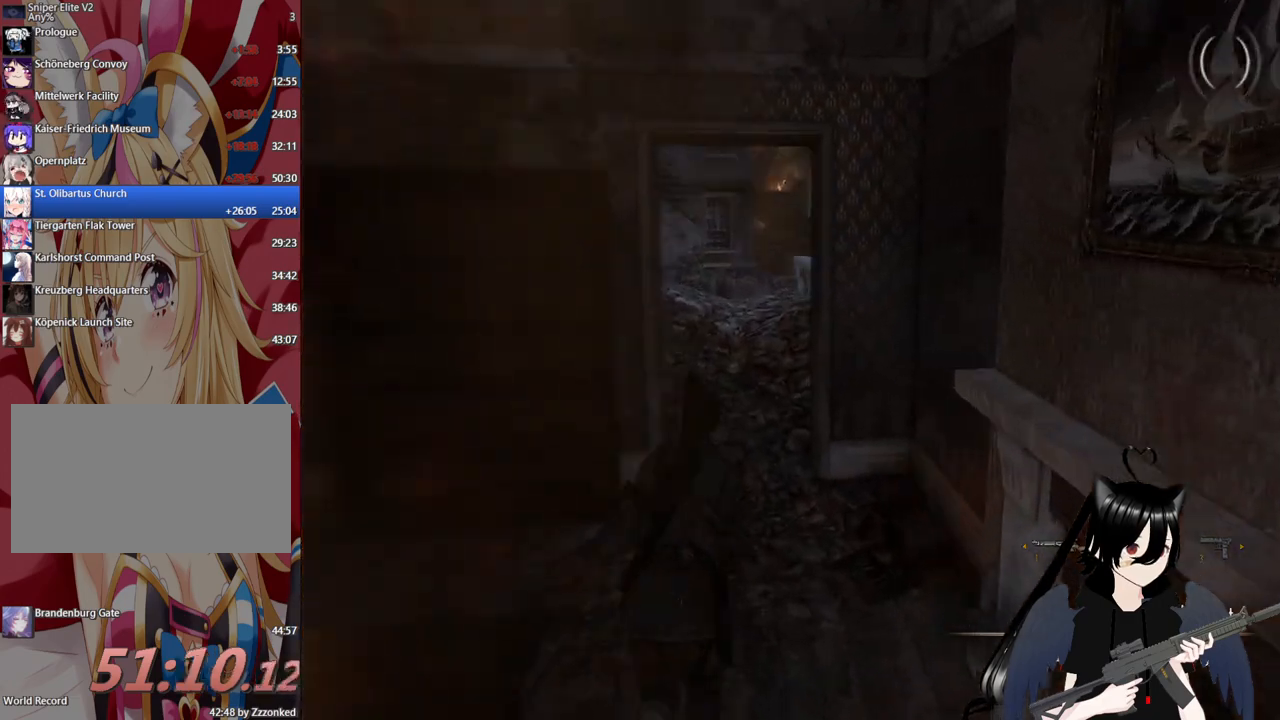
{"keys": ["a", "w"], "mouse": [], "mouse_move": "still", "events": [[480, "a", "down"]]}
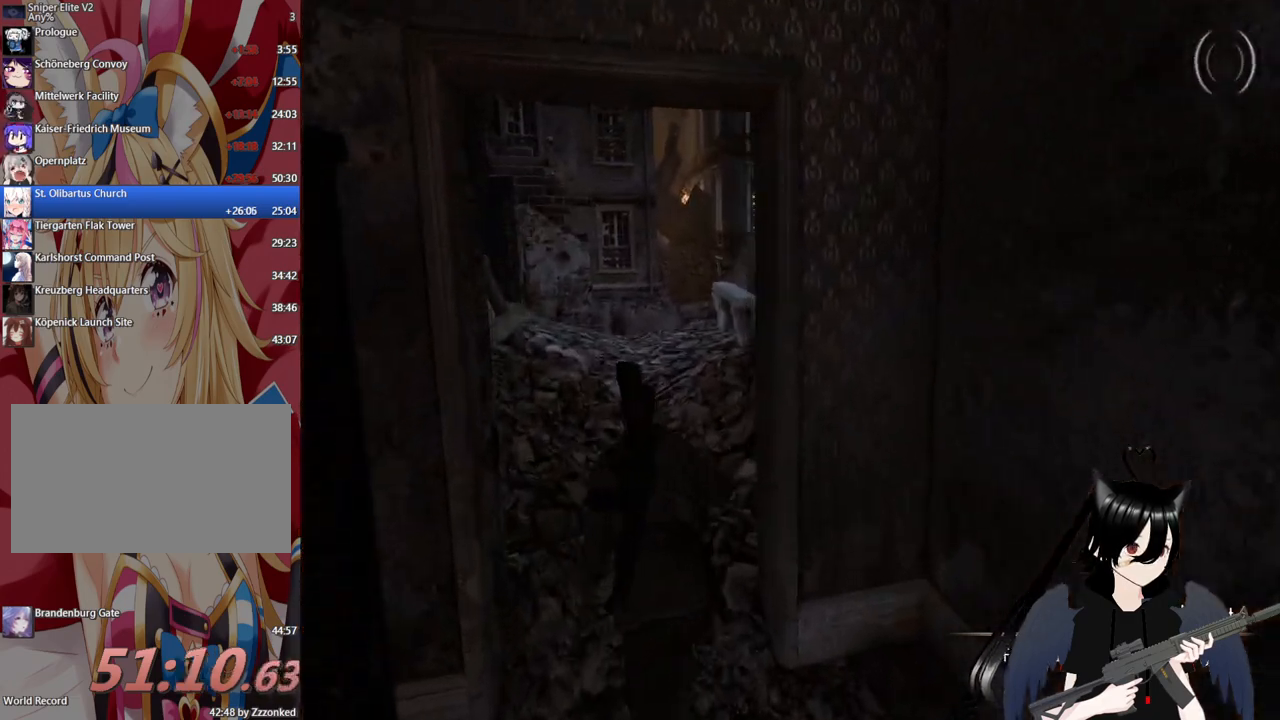
{"keys": ["a", "w"], "mouse": [], "mouse_move": "still", "events": []}
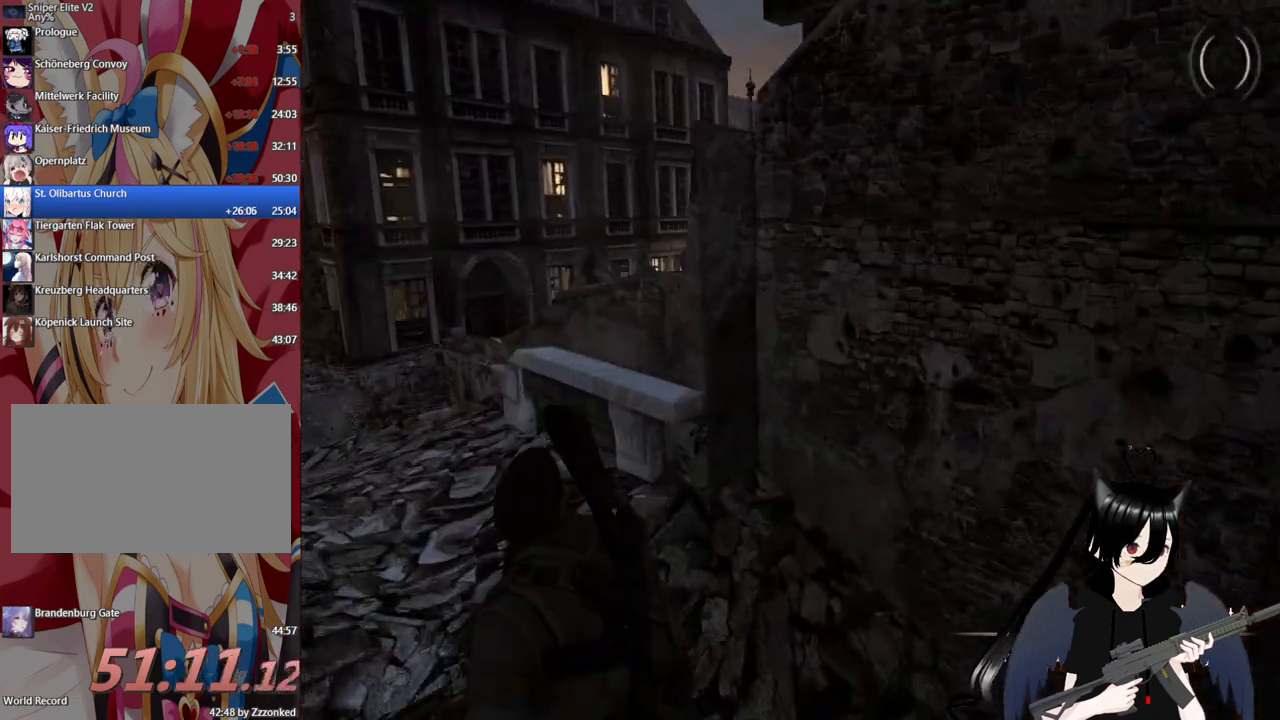
{"keys": ["a"], "mouse": [], "mouse_move": "still", "events": [[420, "w", "up"]]}
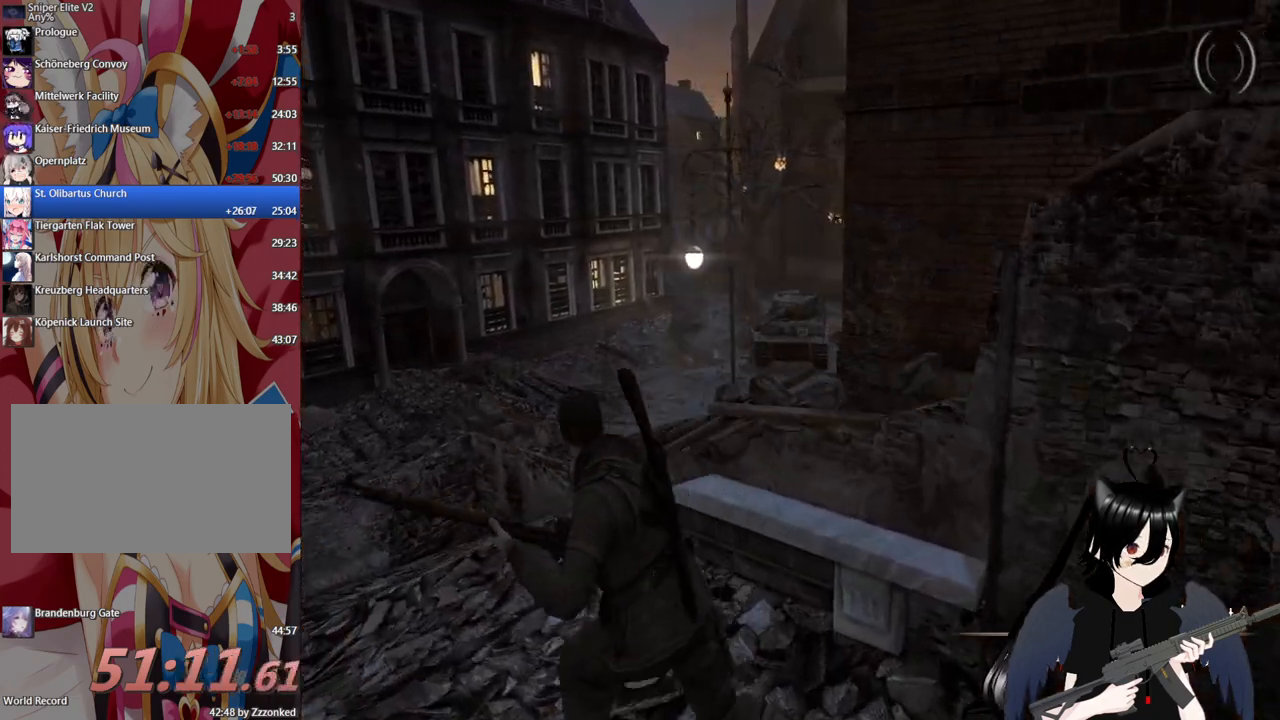
{"keys": [], "mouse": ["right"], "mouse_move": "up-right", "events": [[240, "a", "up"], [380, "mouse_right", "down"]]}